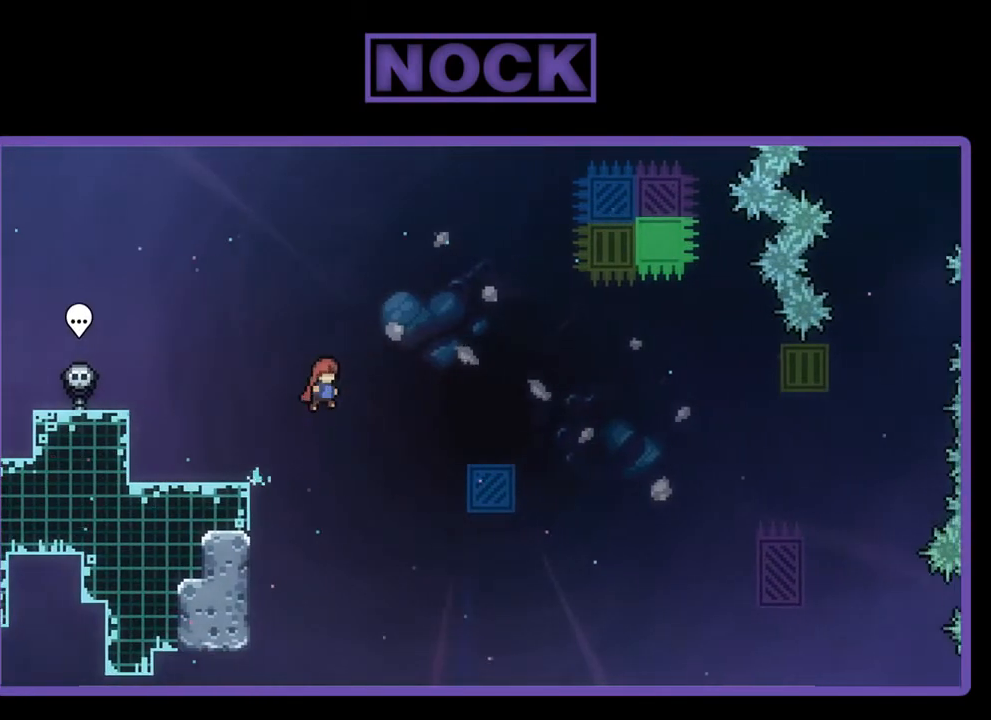
Gameplay with a controller (PlayStation layout); each line is a JSON object with the inputs held at the frame after it. "events" lists button and stick changes between this image and that frame as [ms after this image, input, new state], when the widget could be followed in between. Not read: right_stick.
{"buttons": ["CROSS", "R2", "DPAD_UP", "DPAD_RIGHT"], "left_stick": "center", "events": [[500, "DPAD_UP", "down"]]}
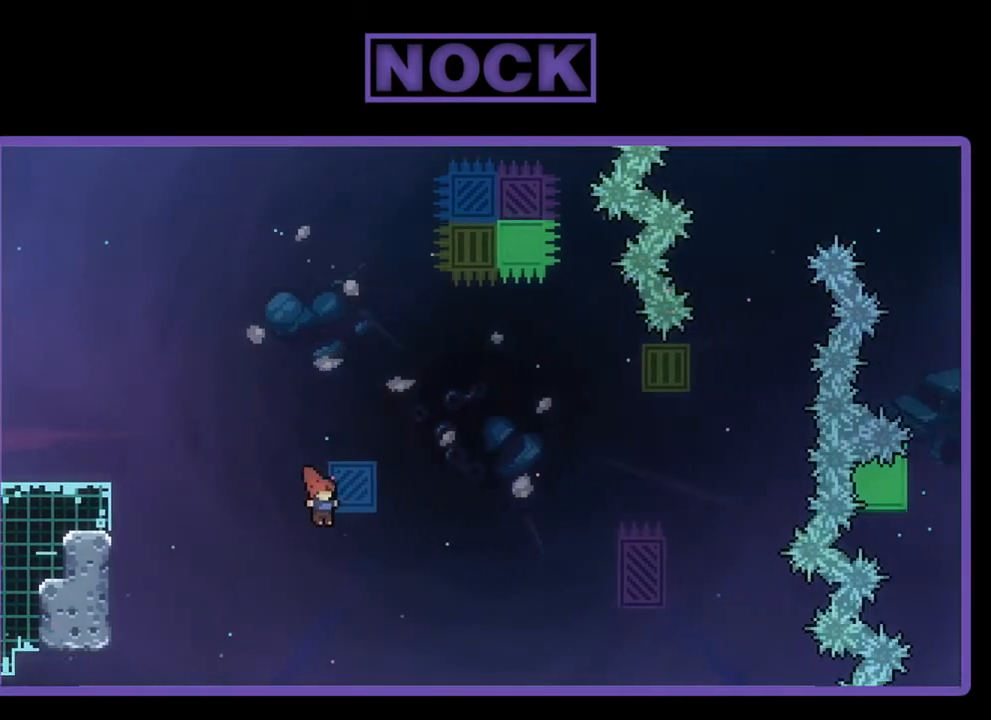
{"buttons": ["R2"], "left_stick": "center", "events": [[233, "CROSS", "up"], [300, "DPAD_RIGHT", "up"], [433, "DPAD_UP", "up"]]}
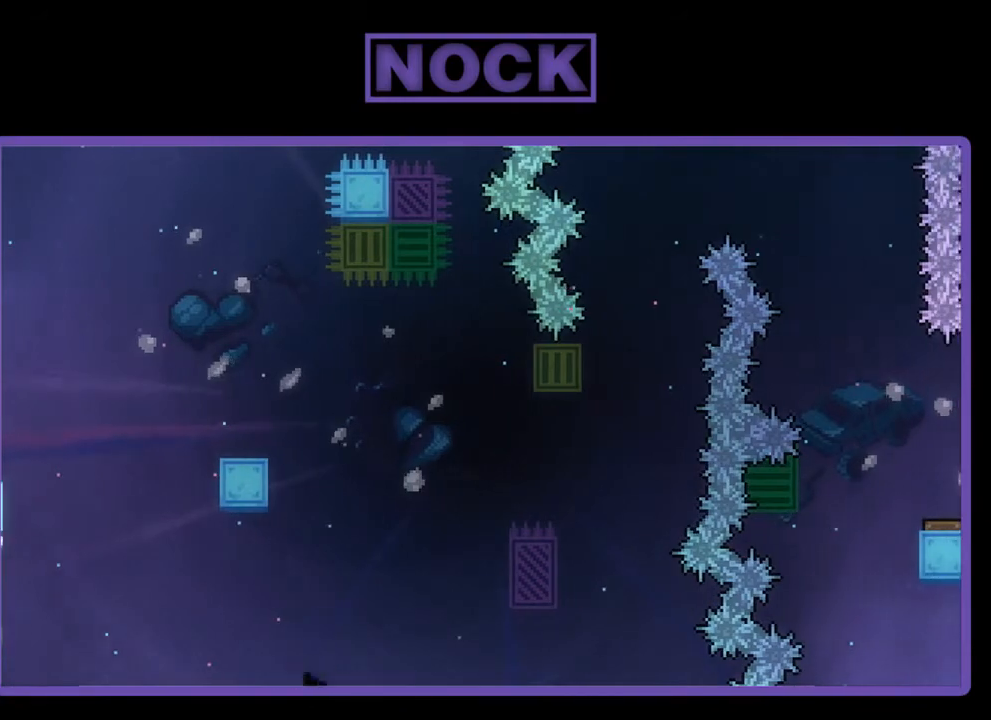
{"buttons": [], "left_stick": "center", "events": [[33, "R2", "up"]]}
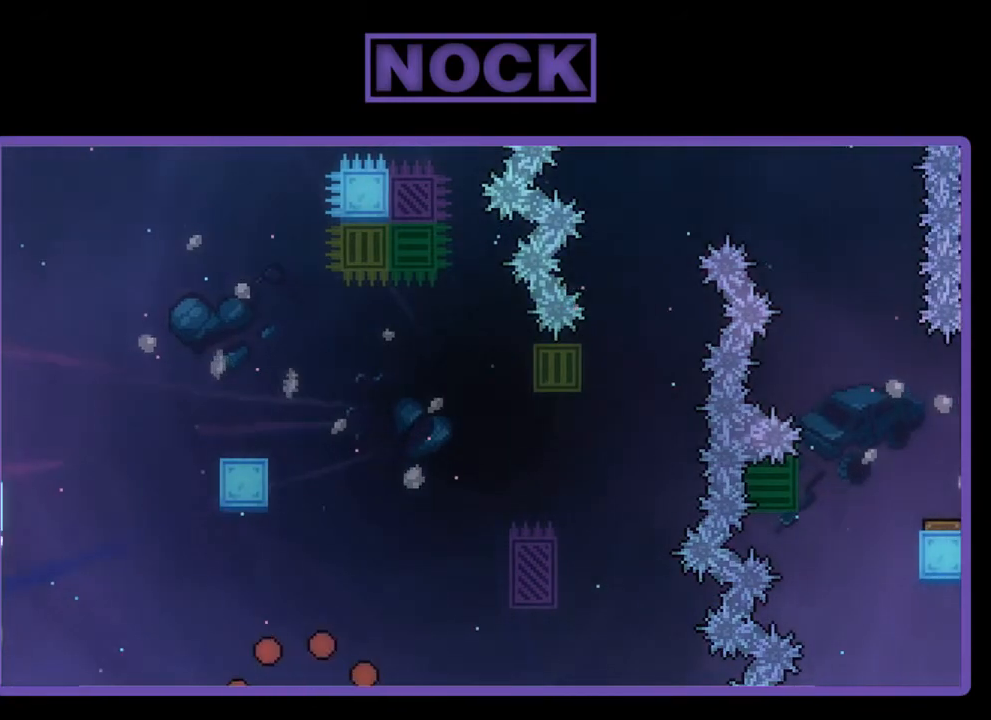
{"buttons": ["R2"], "left_stick": "center", "events": [[467, "R2", "down"]]}
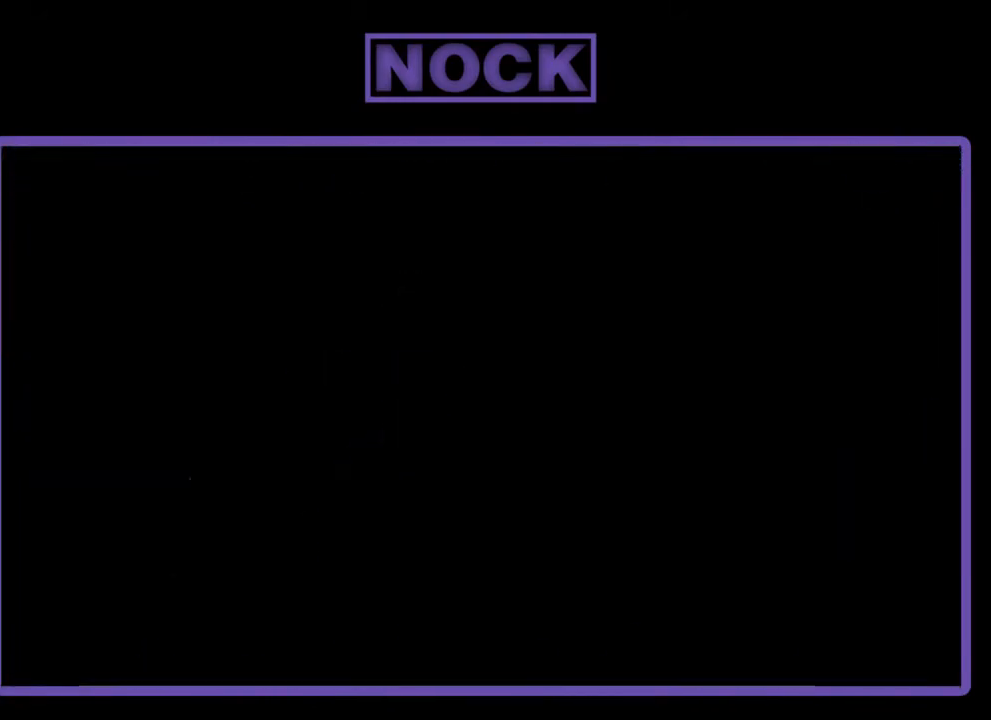
{"buttons": ["R2", "DPAD_RIGHT"], "left_stick": "center", "events": [[433, "DPAD_RIGHT", "down"]]}
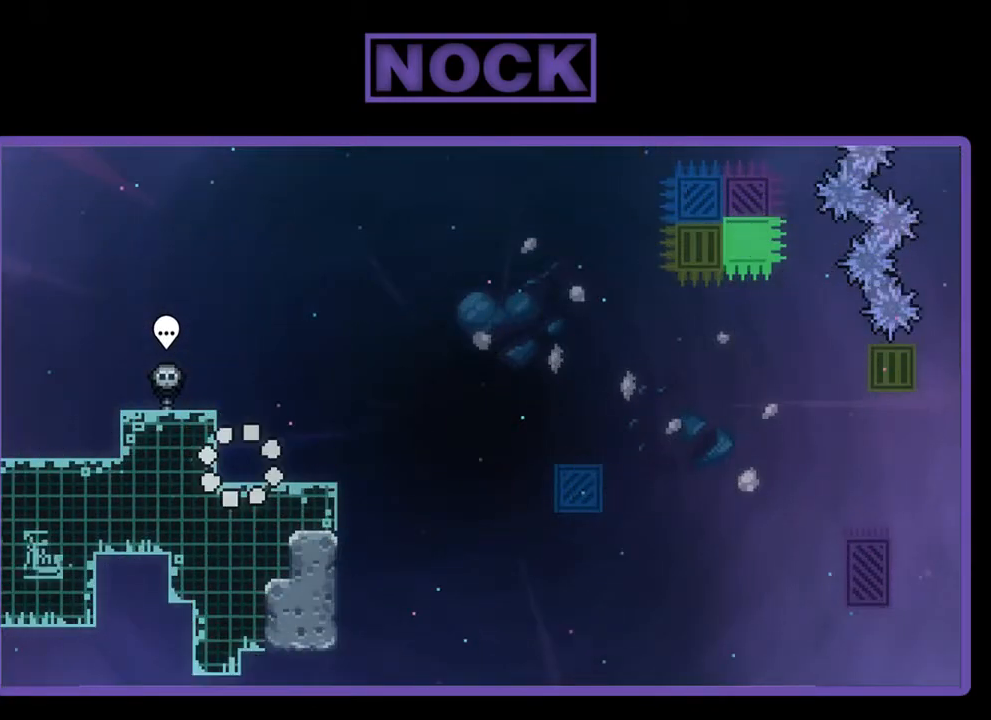
{"buttons": ["R2", "DPAD_RIGHT"], "left_stick": "center", "events": []}
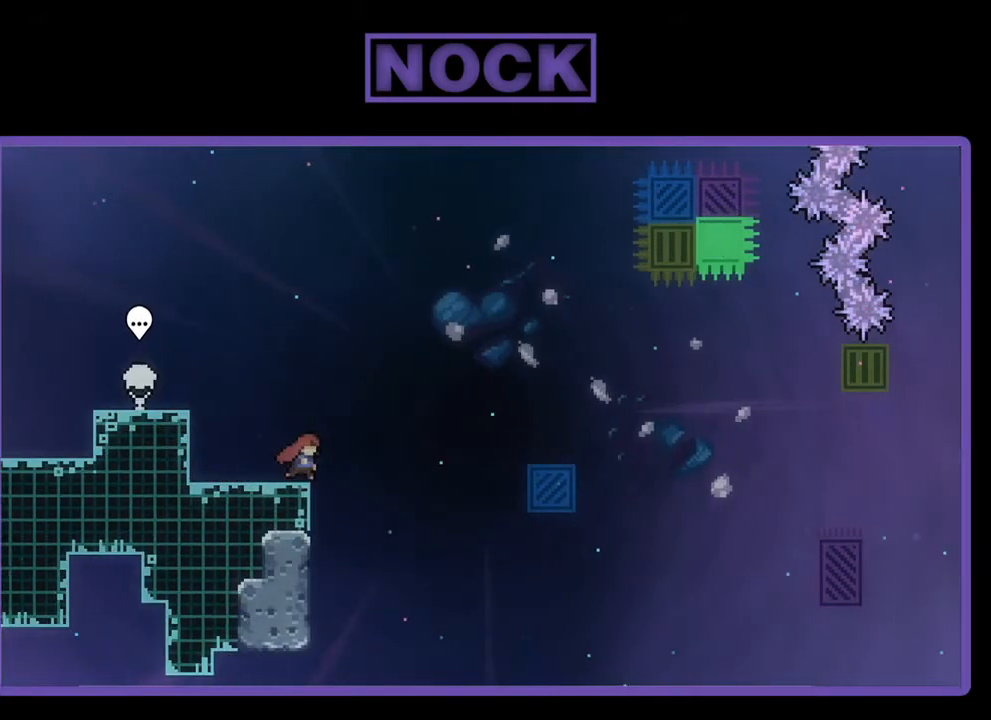
{"buttons": ["CROSS", "R2", "DPAD_UP", "DPAD_RIGHT"], "left_stick": "center", "events": [[100, "CROSS", "down"], [200, "DPAD_UP", "down"]]}
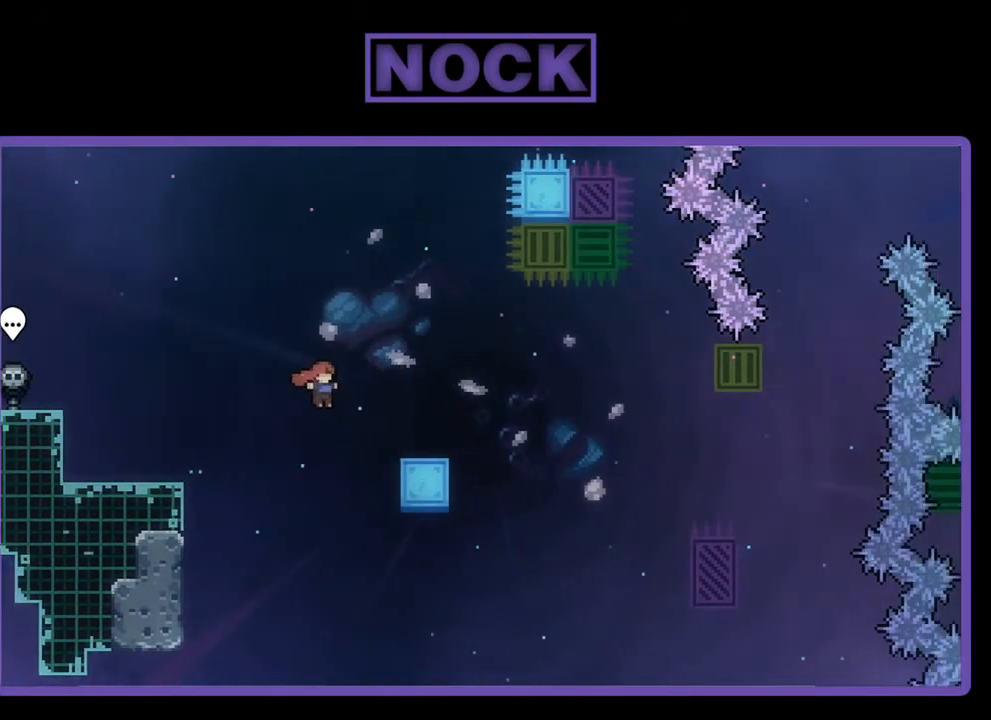
{"buttons": ["R2", "DPAD_UP", "DPAD_RIGHT"], "left_stick": "center", "events": [[133, "DPAD_UP", "up"], [167, "CROSS", "up"], [333, "DPAD_UP", "down"]]}
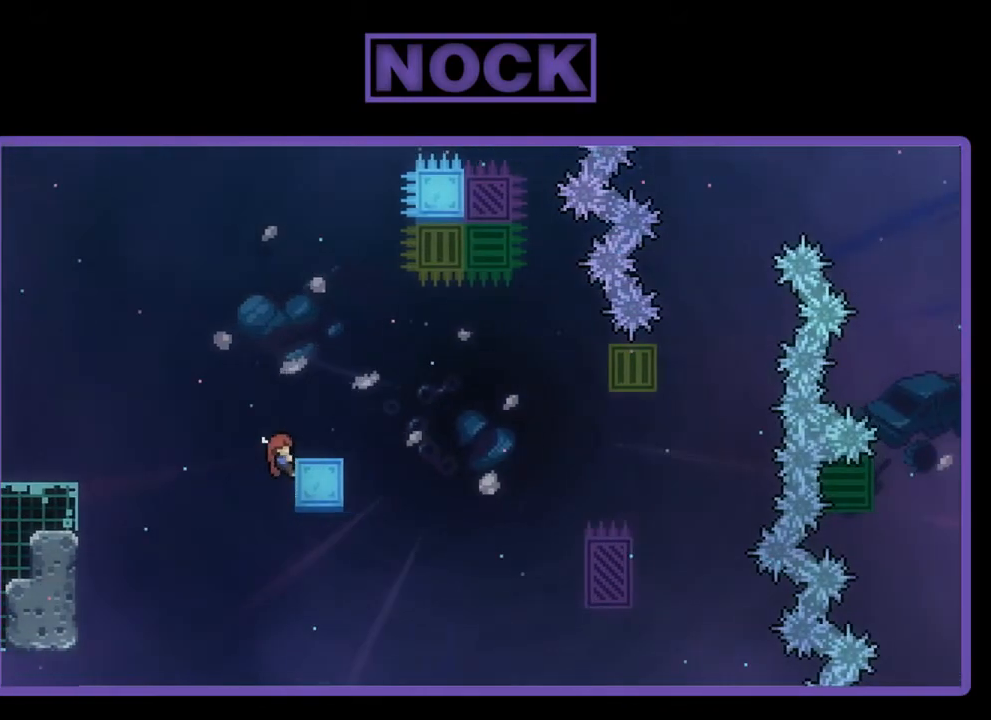
{"buttons": ["CROSS", "R2", "DPAD_RIGHT"], "left_stick": "center", "events": [[300, "DPAD_UP", "up"], [433, "CROSS", "down"]]}
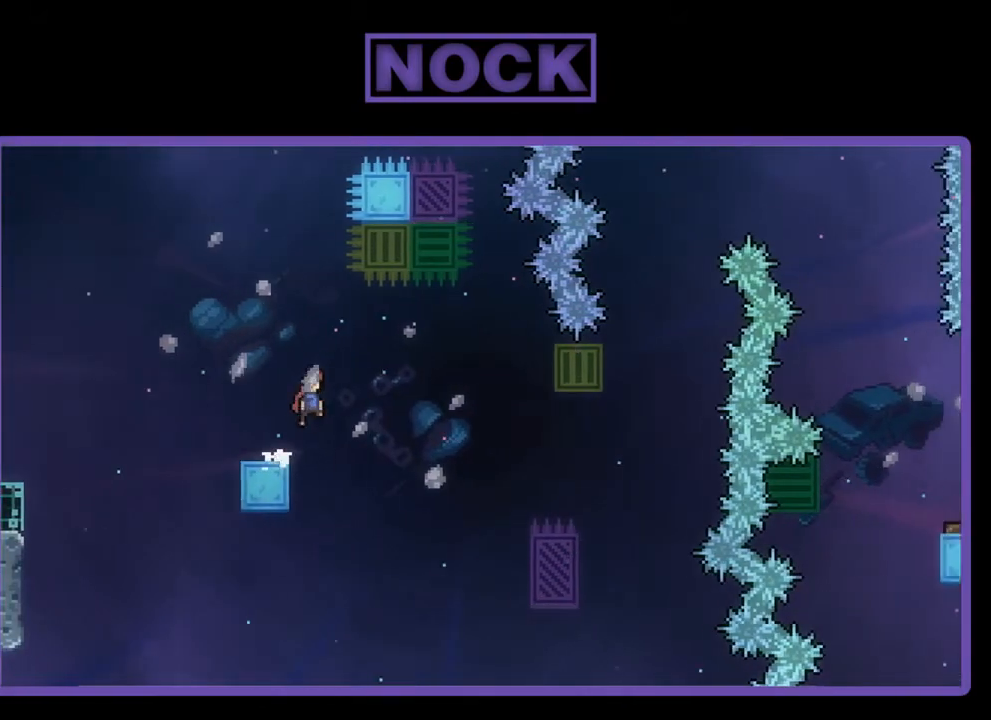
{"buttons": ["R2", "DPAD_RIGHT"], "left_stick": "center", "events": [[100, "CROSS", "up"]]}
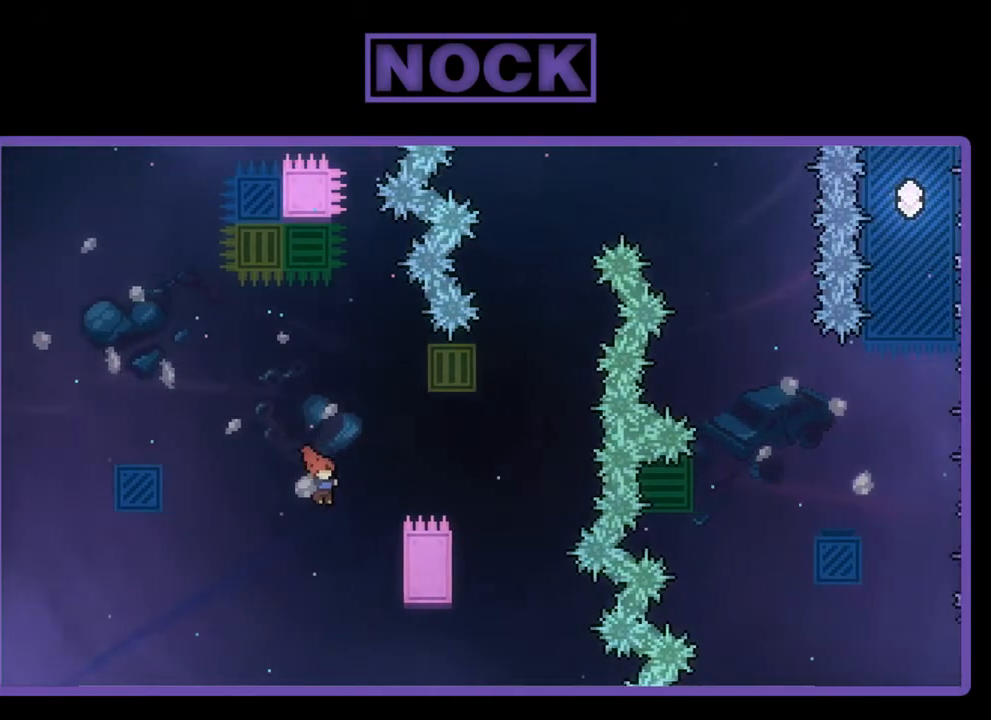
{"buttons": ["R2", "DPAD_UP", "DPAD_RIGHT"], "left_stick": "center", "events": [[200, "DPAD_UP", "down"]]}
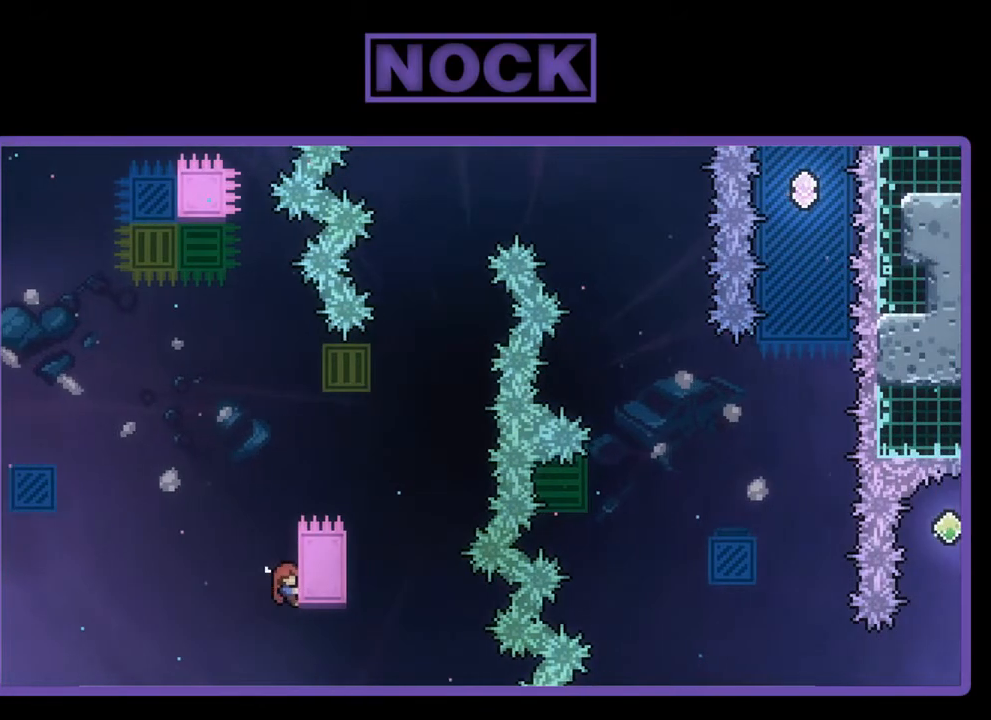
{"buttons": ["CROSS", "R2", "DPAD_UP", "DPAD_RIGHT"], "left_stick": "center", "events": [[333, "CROSS", "down"]]}
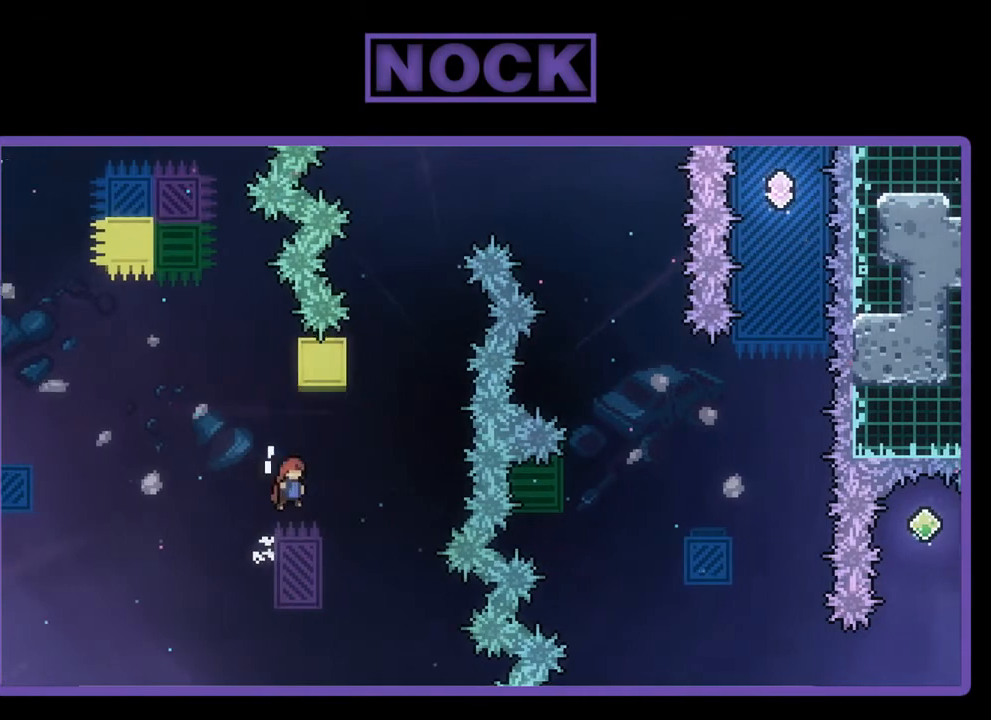
{"buttons": ["CROSS", "R2", "DPAD_UP"], "left_stick": "center", "events": [[33, "DPAD_UP", "up"], [167, "CROSS", "up"], [233, "DPAD_UP", "down"], [267, "CIRCLE", "down"], [300, "DPAD_RIGHT", "up"], [433, "CIRCLE", "up"], [500, "CROSS", "down"]]}
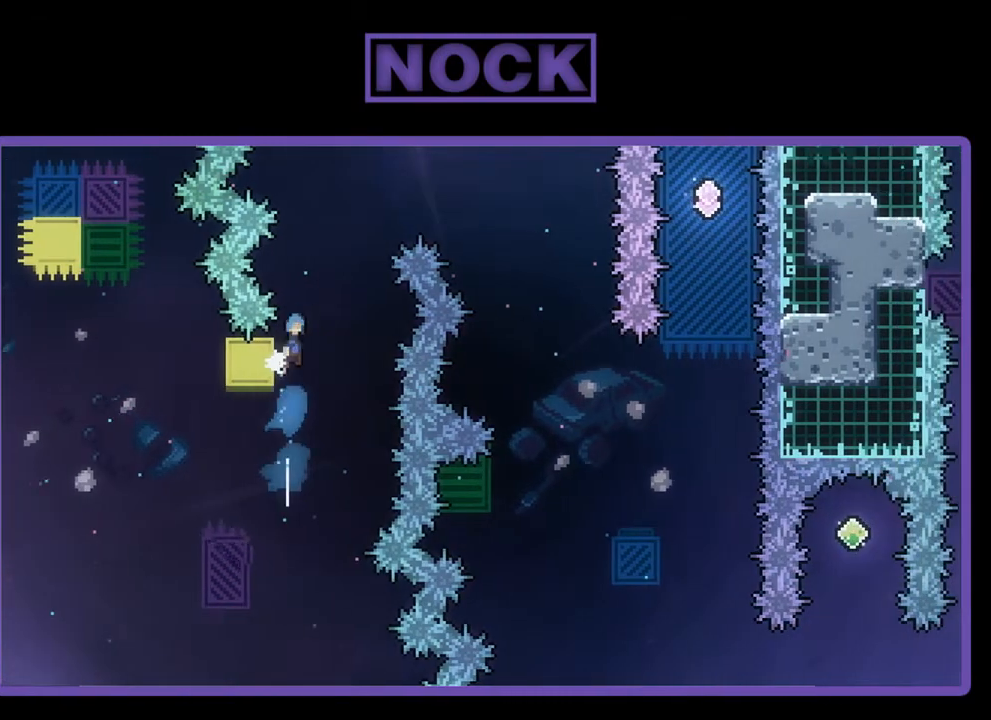
{"buttons": ["CROSS", "R2", "DPAD_RIGHT"], "left_stick": "center", "events": [[133, "DPAD_RIGHT", "down"], [367, "DPAD_UP", "up"]]}
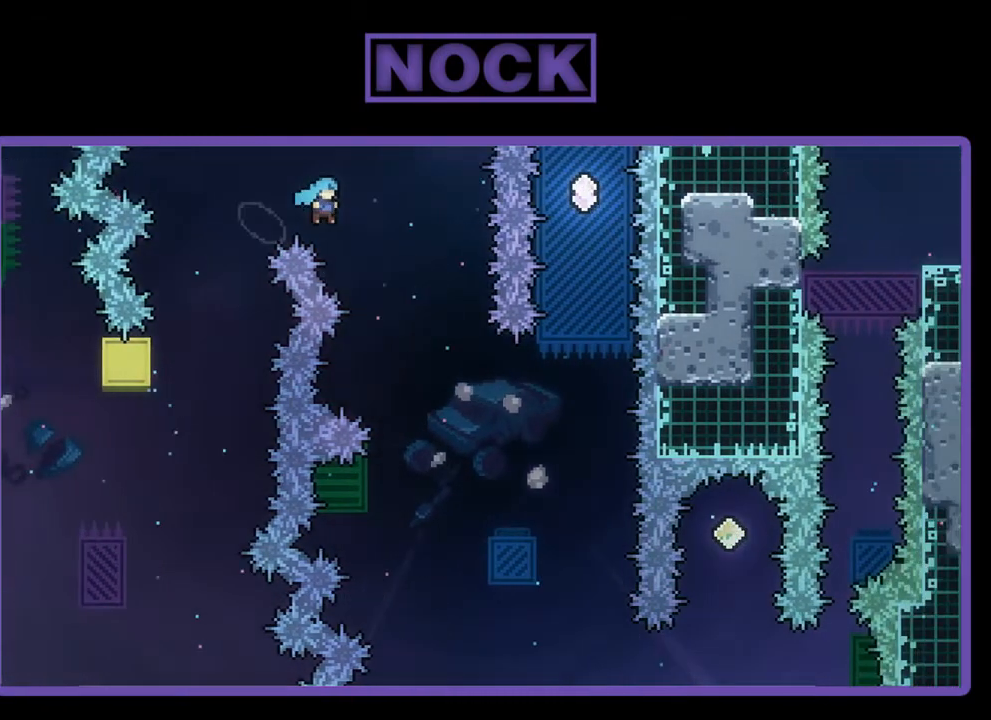
{"buttons": ["R2", "DPAD_LEFT"], "left_stick": "center", "events": [[300, "DPAD_RIGHT", "up"], [433, "CROSS", "up"], [433, "DPAD_LEFT", "down"]]}
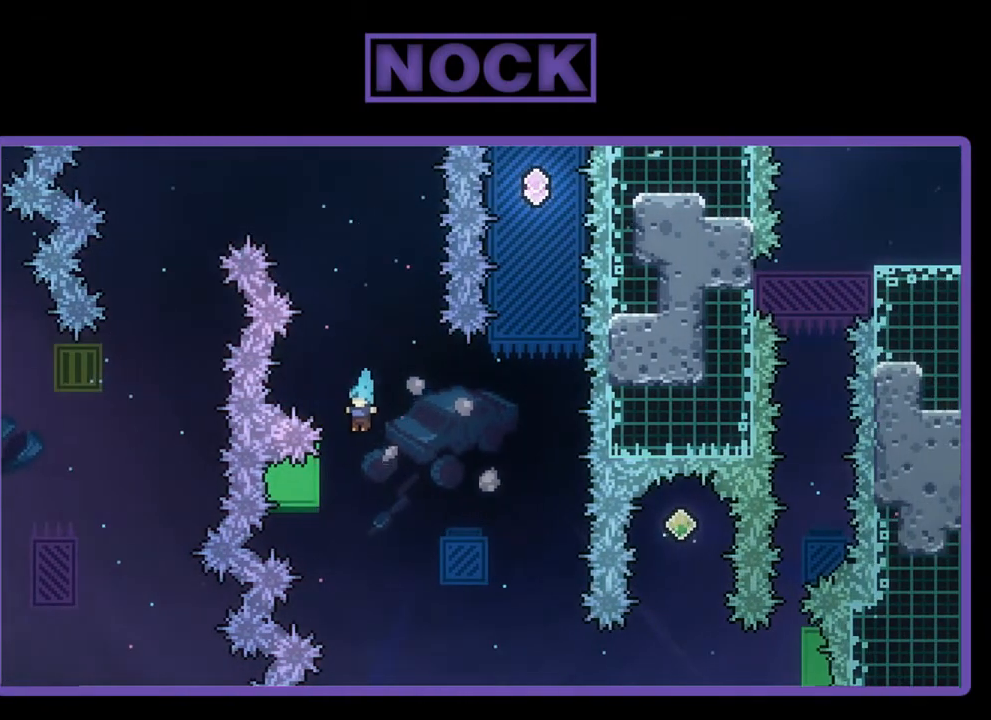
{"buttons": ["R2", "DPAD_DOWN"], "left_stick": "center", "events": [[33, "DPAD_UP", "down"], [300, "DPAD_LEFT", "up"], [333, "DPAD_UP", "up"], [500, "DPAD_DOWN", "down"]]}
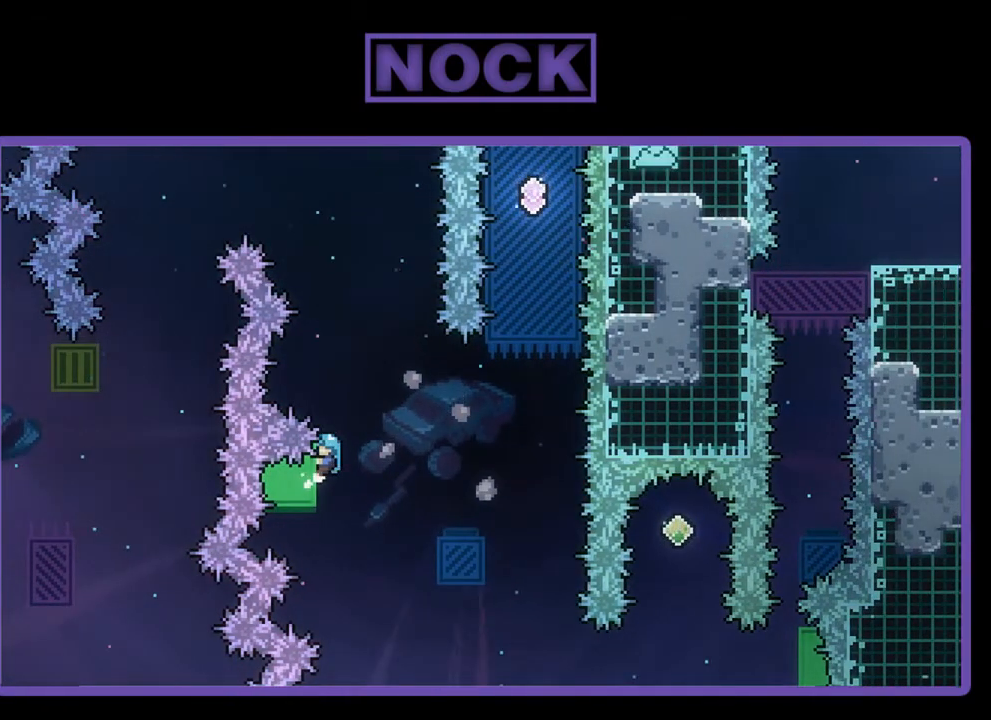
{"buttons": ["CROSS", "R2", "DPAD_RIGHT"], "left_stick": "center", "events": [[133, "DPAD_DOWN", "up"], [433, "CROSS", "down"], [467, "DPAD_RIGHT", "down"]]}
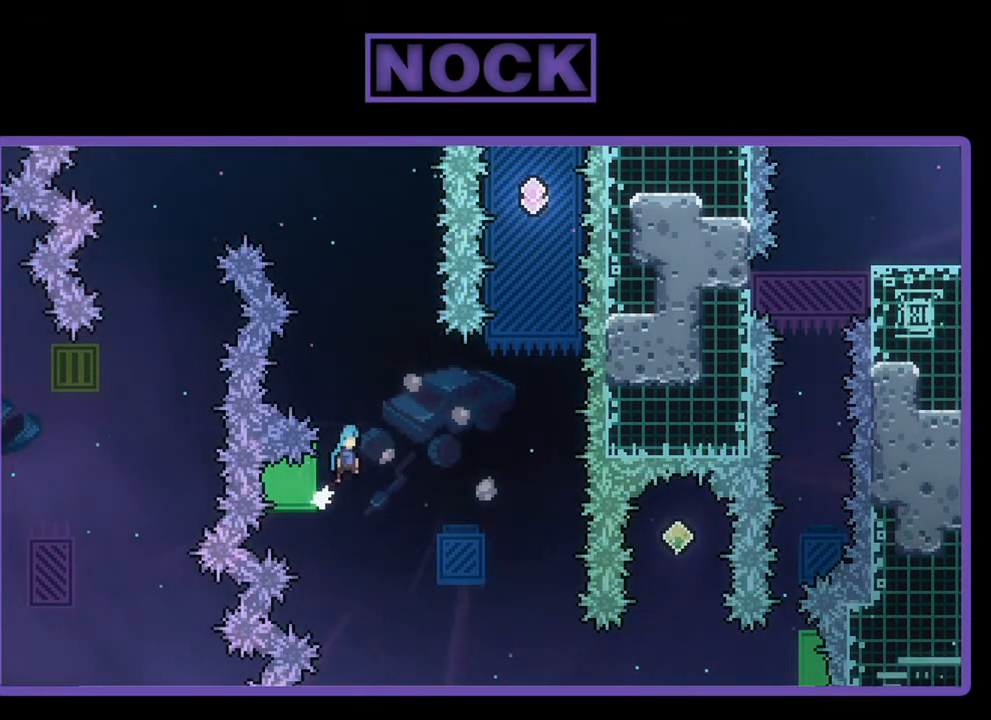
{"buttons": ["R2", "DPAD_RIGHT"], "left_stick": "center", "events": [[67, "CROSS", "up"], [100, "DPAD_RIGHT", "up"], [300, "DPAD_RIGHT", "down"]]}
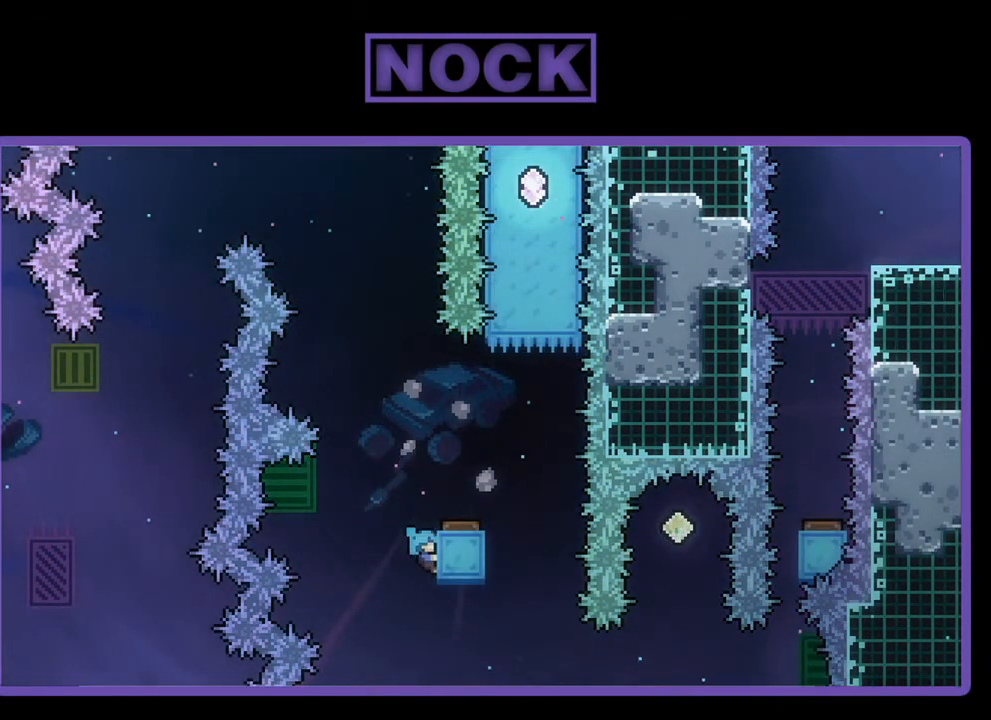
{"buttons": ["R2", "DPAD_UP", "DPAD_RIGHT"], "left_stick": "center", "events": [[100, "DPAD_UP", "down"], [233, "DPAD_RIGHT", "up"], [400, "DPAD_RIGHT", "down"]]}
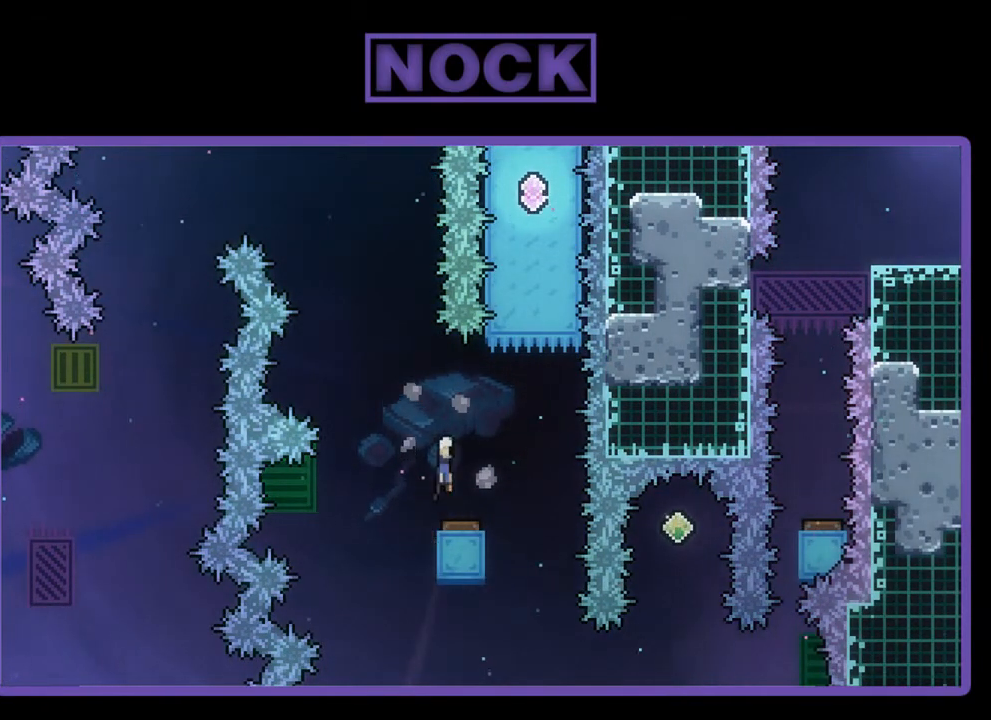
{"buttons": ["R2", "DPAD_RIGHT"], "left_stick": "center", "events": [[67, "DPAD_UP", "up"], [133, "DPAD_RIGHT", "up"], [267, "DPAD_RIGHT", "down"]]}
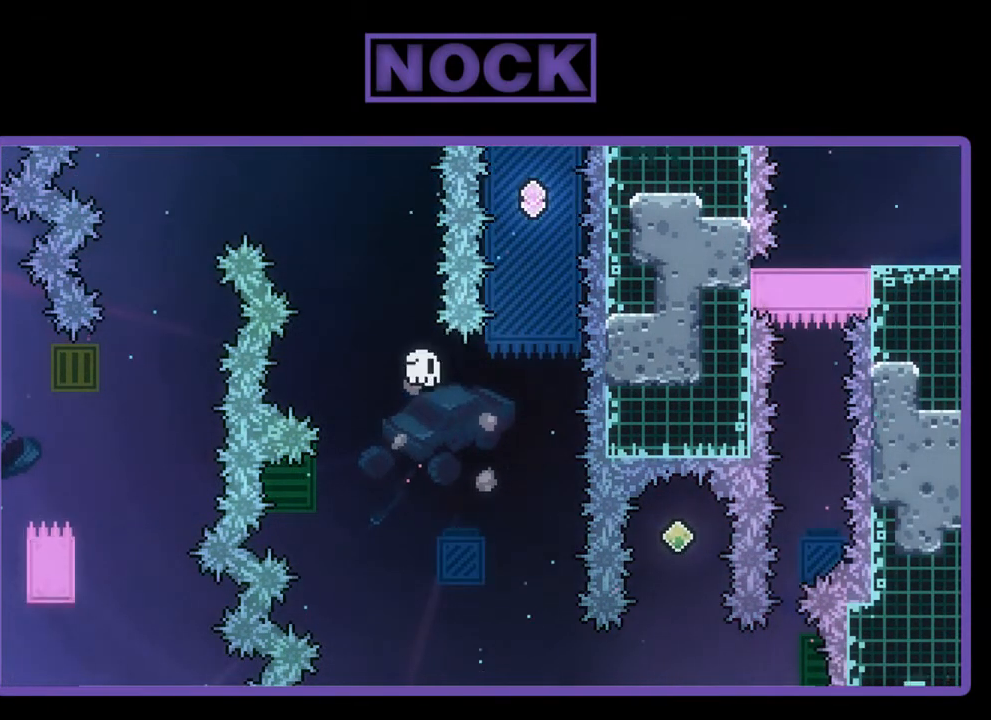
{"buttons": [], "left_stick": "center", "events": [[133, "DPAD_RIGHT", "up"], [300, "R2", "up"]]}
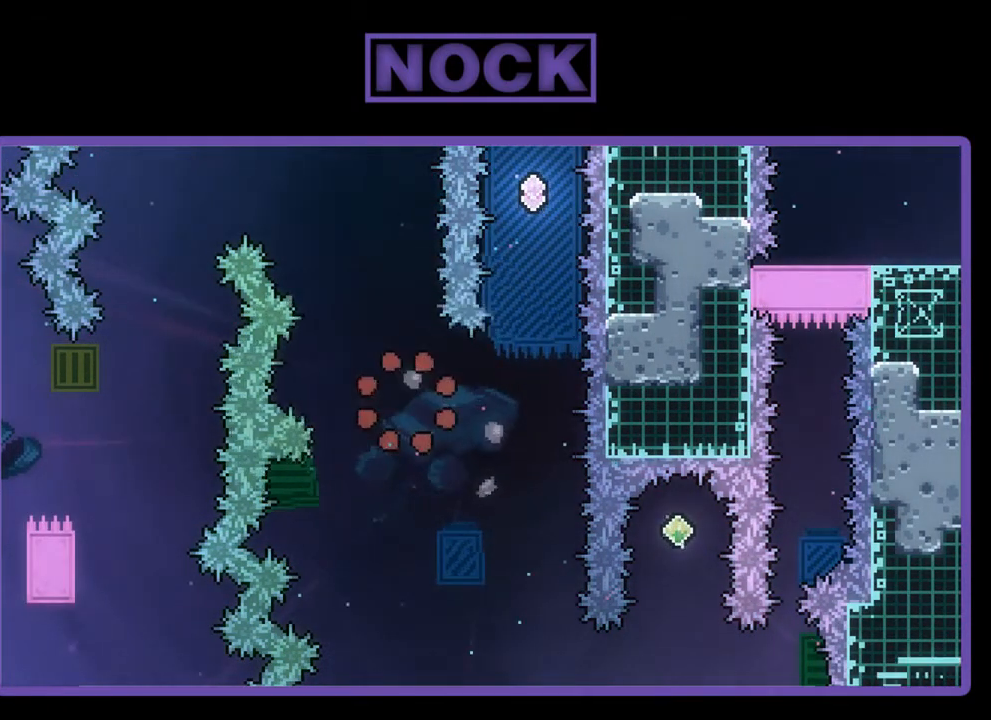
{"buttons": ["R2"], "left_stick": "center", "events": [[500, "R2", "down"]]}
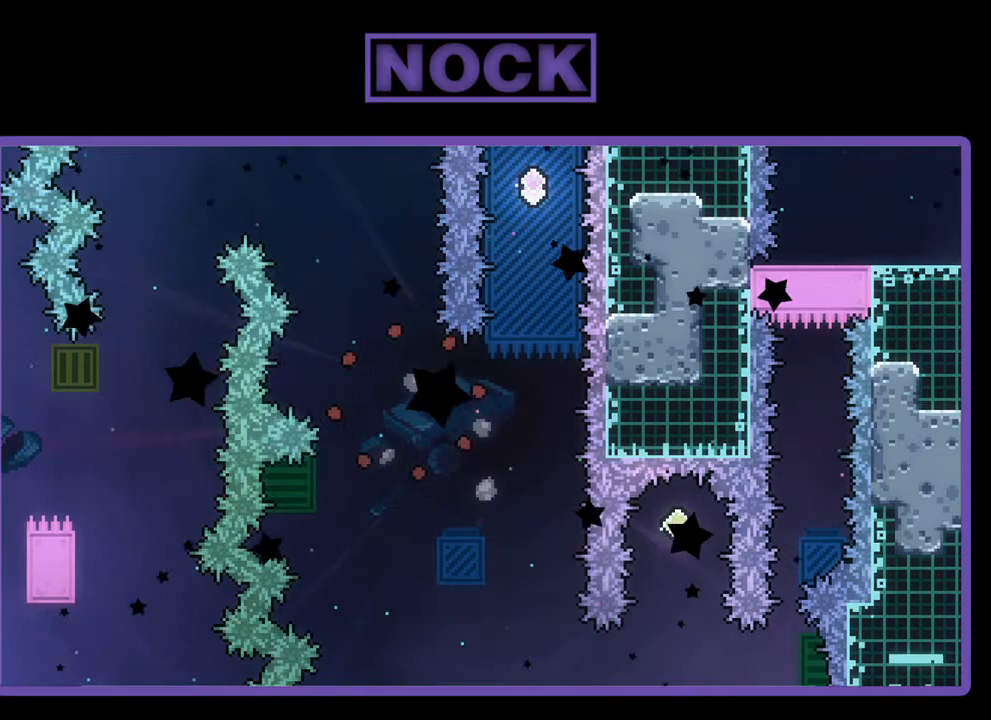
{"buttons": ["R2"], "left_stick": "center", "events": []}
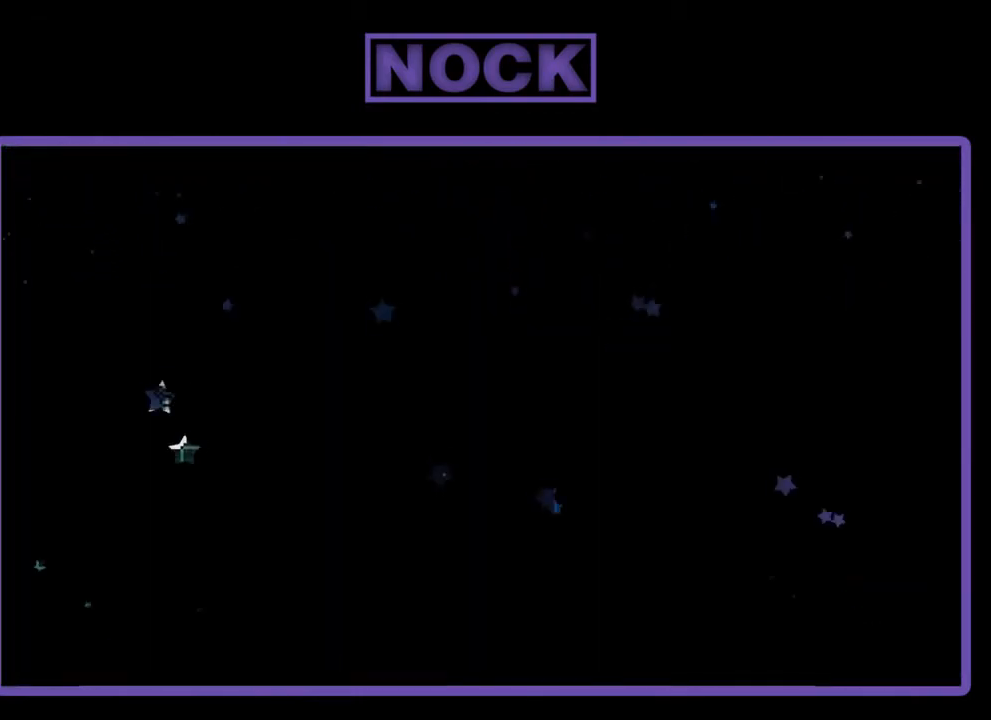
{"buttons": ["R2"], "left_stick": "center", "events": []}
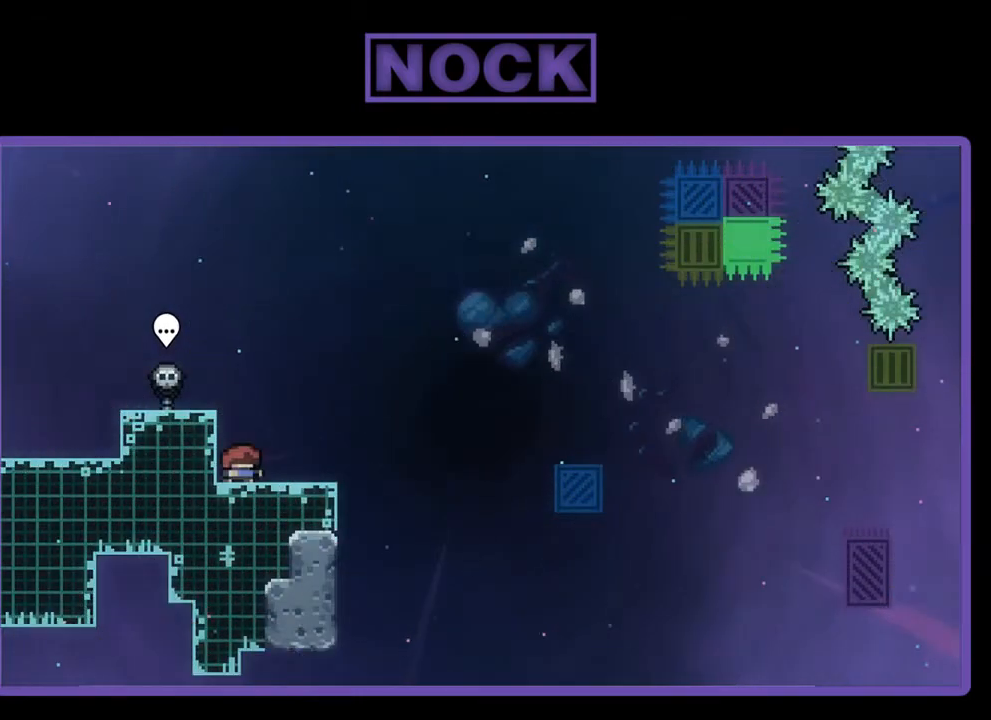
{"buttons": ["CROSS", "R2", "DPAD_RIGHT"], "left_stick": "center", "events": [[67, "DPAD_RIGHT", "down"], [500, "CROSS", "down"]]}
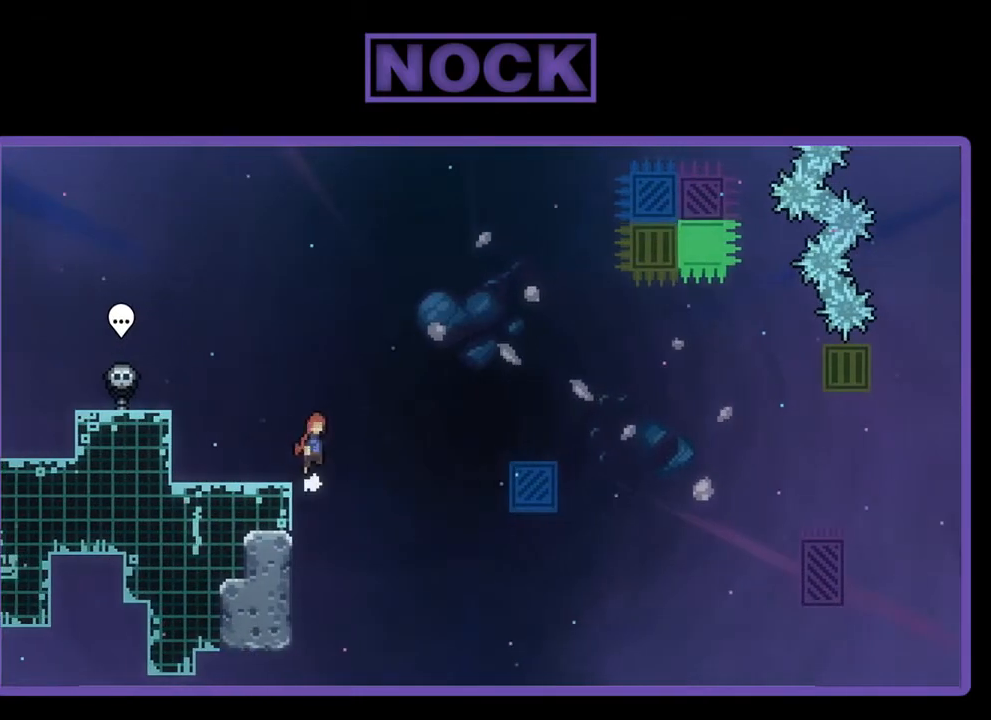
{"buttons": ["CROSS", "R2", "DPAD_RIGHT"], "left_stick": "center", "events": []}
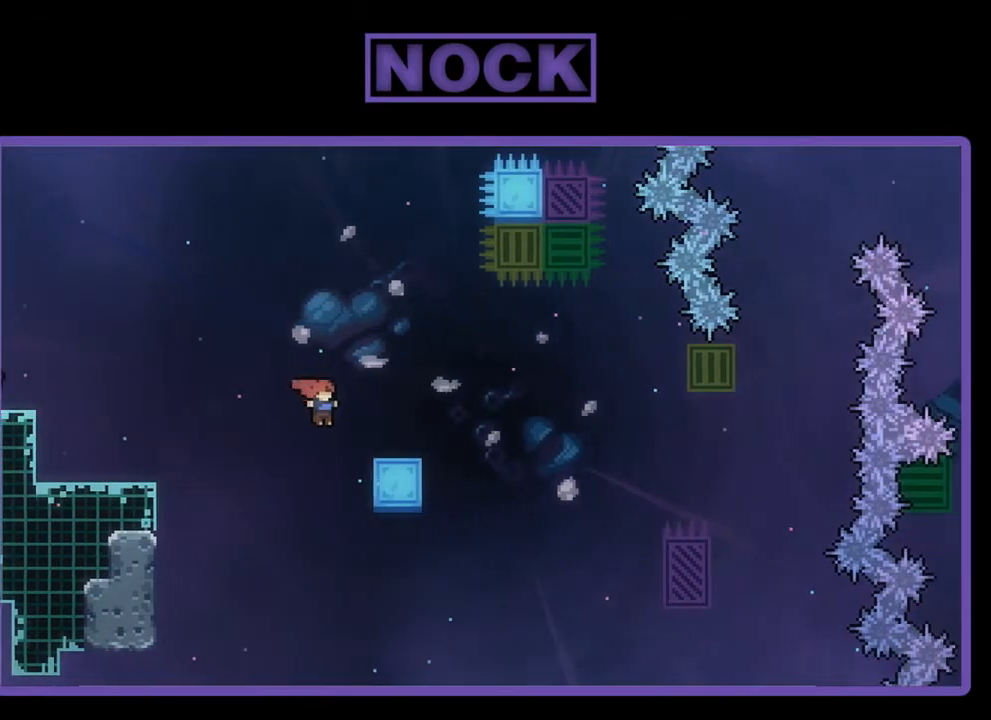
{"buttons": ["R2"], "left_stick": "center", "events": [[33, "CROSS", "up"], [300, "CROSS", "down"], [433, "DPAD_RIGHT", "up"], [500, "CROSS", "up"]]}
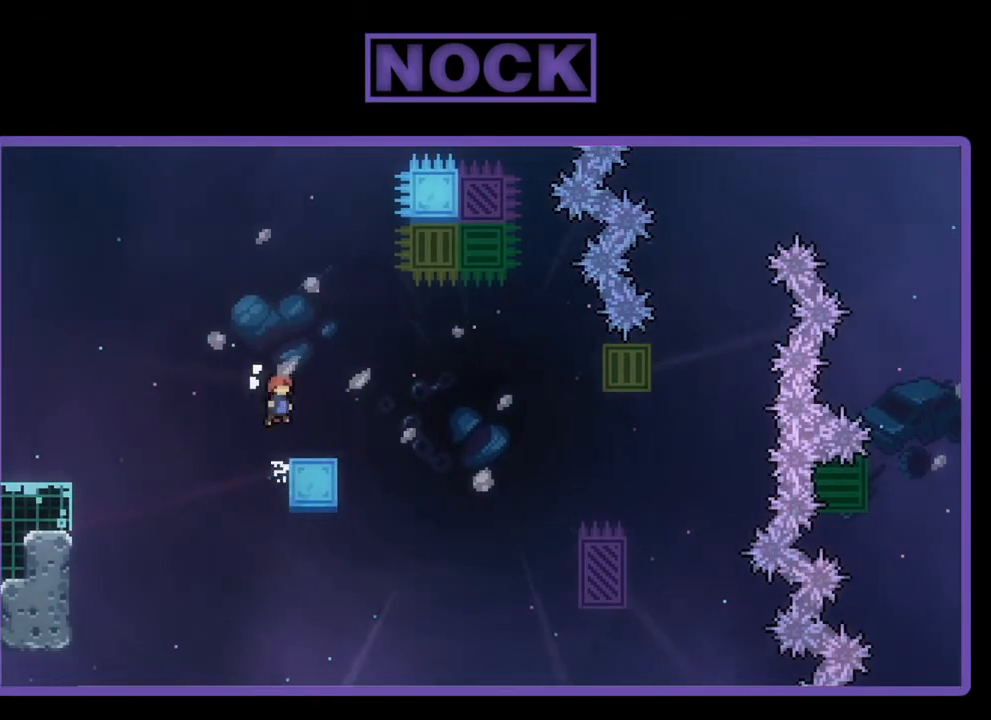
{"buttons": ["R2", "DPAD_RIGHT"], "left_stick": "center", "events": [[100, "DPAD_RIGHT", "down"], [367, "CROSS", "down"], [500, "CROSS", "up"]]}
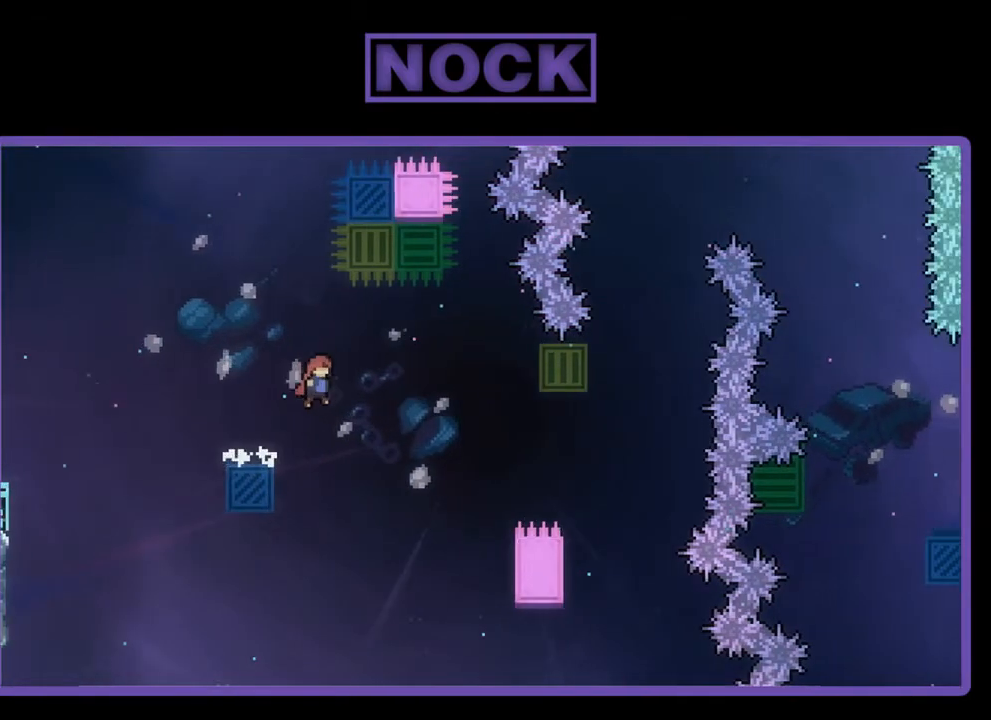
{"buttons": ["R2", "DPAD_RIGHT"], "left_stick": "center", "events": []}
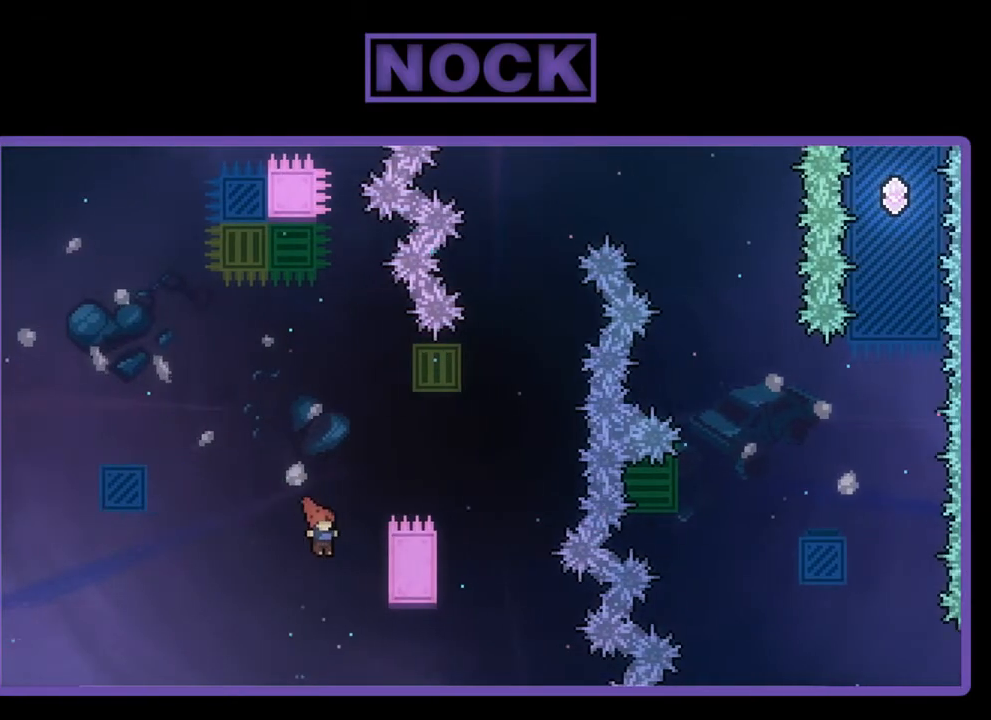
{"buttons": ["R2", "DPAD_UP"], "left_stick": "center", "events": [[67, "DPAD_UP", "down"], [500, "DPAD_RIGHT", "up"]]}